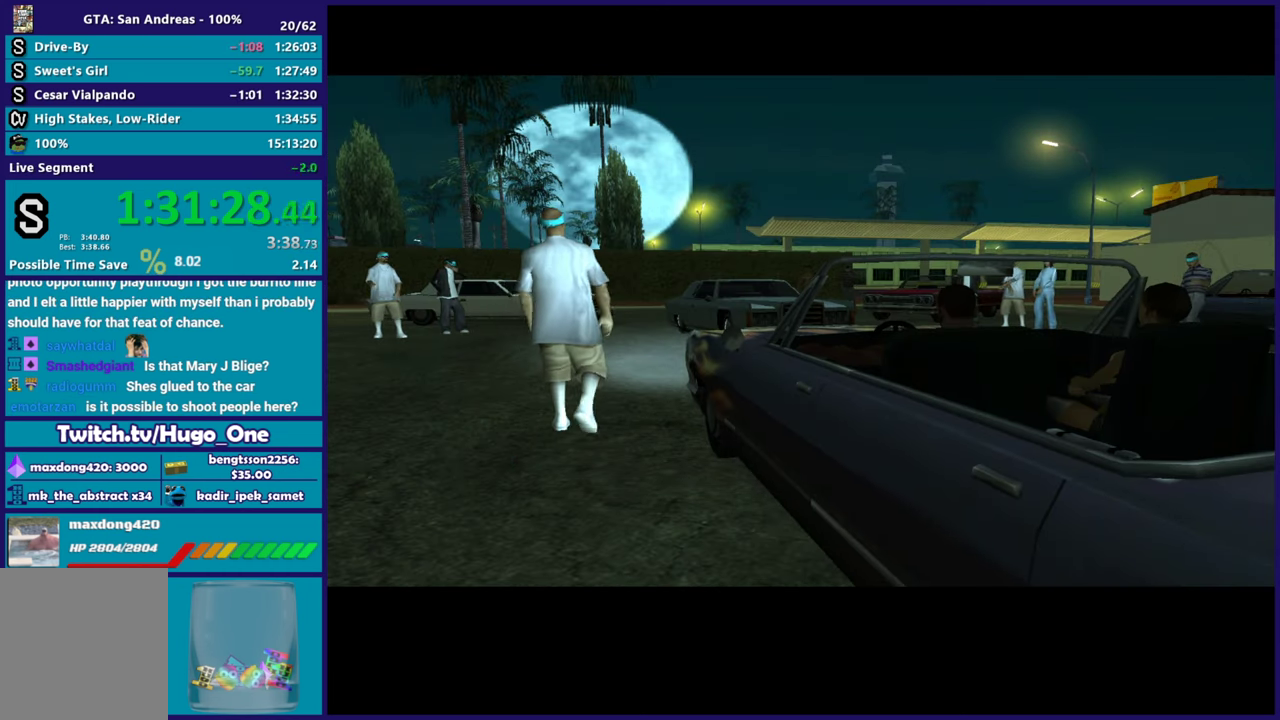
Gameplay with a controller (Xbox layout); each line is a JSON object with the inputs held at the frame after it. "events" lists button and stick changes between this image and that frame as [ms after this image, input, new state], when the widget could be followed in between.
{"buttons": ["A"], "left_stick": "center", "right_stick": "center"}
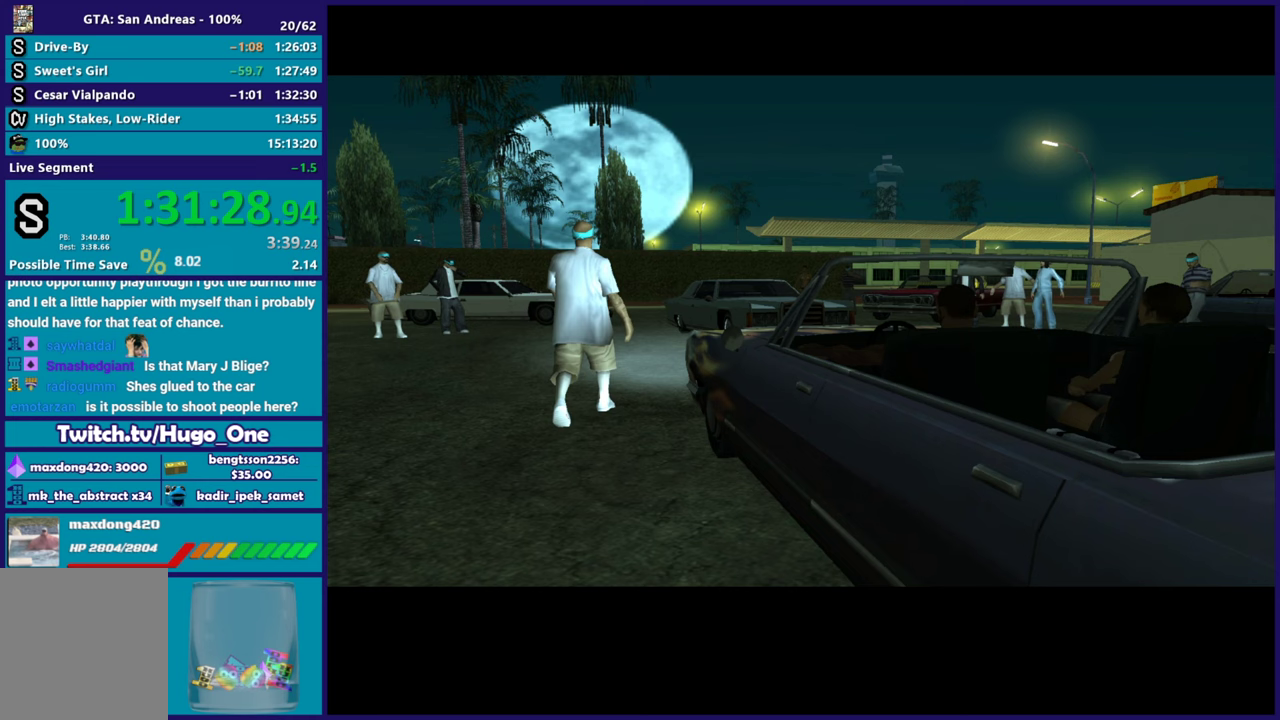
{"buttons": ["A"], "left_stick": "center", "right_stick": "center", "events": [[100, "A", "up"], [217, "A", "down"], [350, "A", "up"], [450, "A", "down"]]}
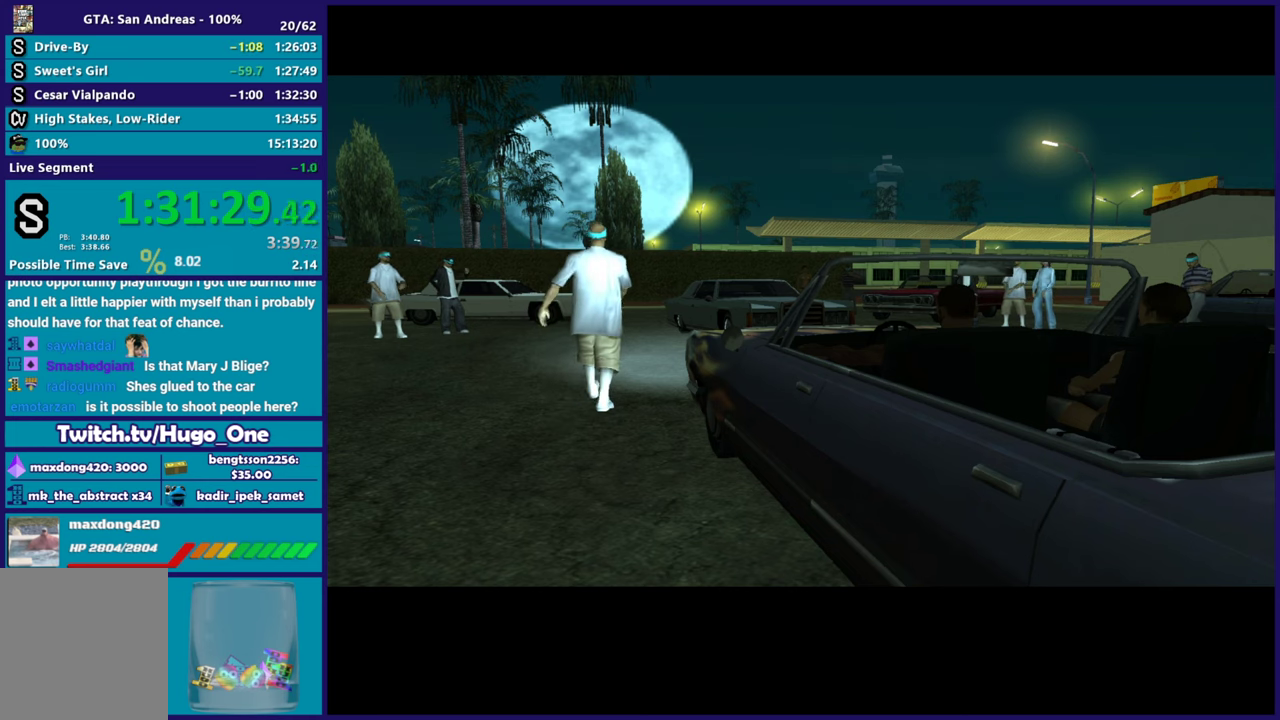
{"buttons": ["A"], "left_stick": "center", "right_stick": "center", "events": [[66, "A", "up"], [233, "A", "down"], [350, "A", "up"], [467, "A", "down"]]}
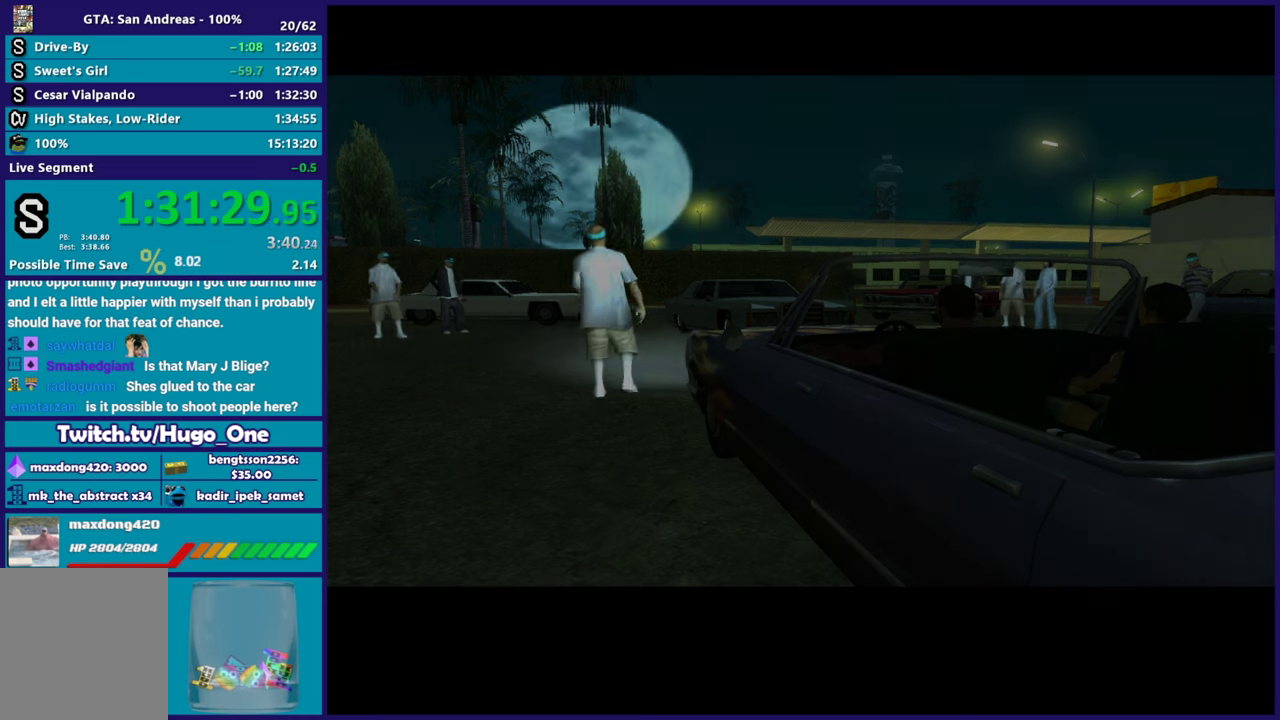
{"buttons": ["A"], "left_stick": "center", "right_stick": "center", "events": [[67, "A", "up"], [200, "A", "down"], [334, "A", "up"], [434, "A", "down"]]}
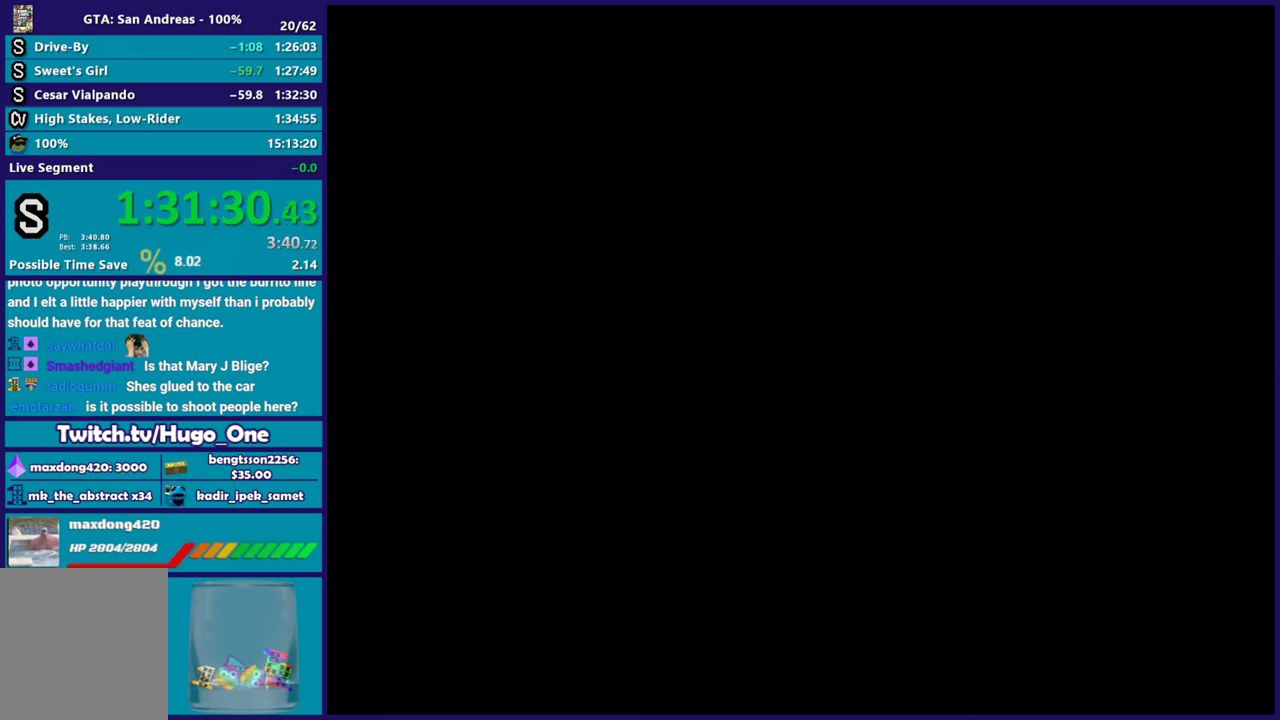
{"buttons": ["A"], "left_stick": "center", "right_stick": "center", "events": [[66, "A", "up"], [183, "A", "down"], [316, "A", "up"], [433, "A", "down"]]}
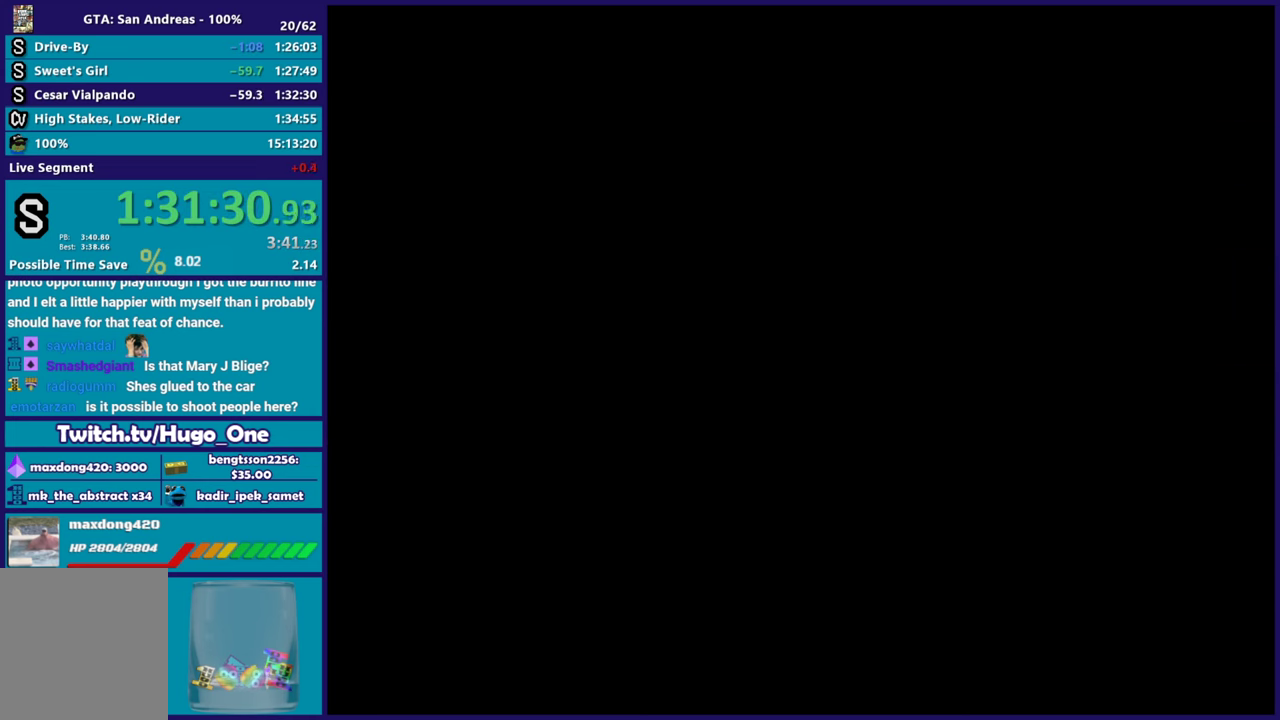
{"buttons": [], "left_stick": "center", "right_stick": "center", "events": [[67, "A", "up"], [200, "A", "down"], [334, "A", "up"]]}
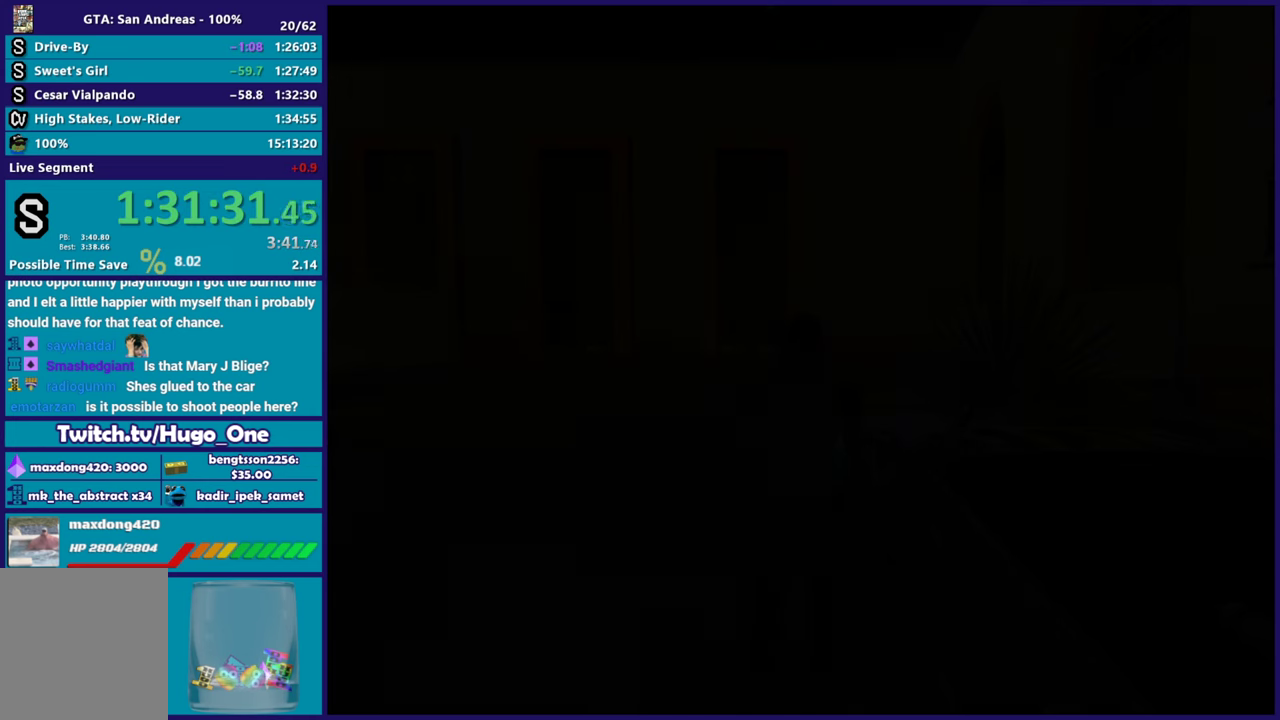
{"buttons": [], "left_stick": "left", "right_stick": "center", "events": [[333, "left_stick", "left"], [350, "A", "down"], [500, "A", "up"]]}
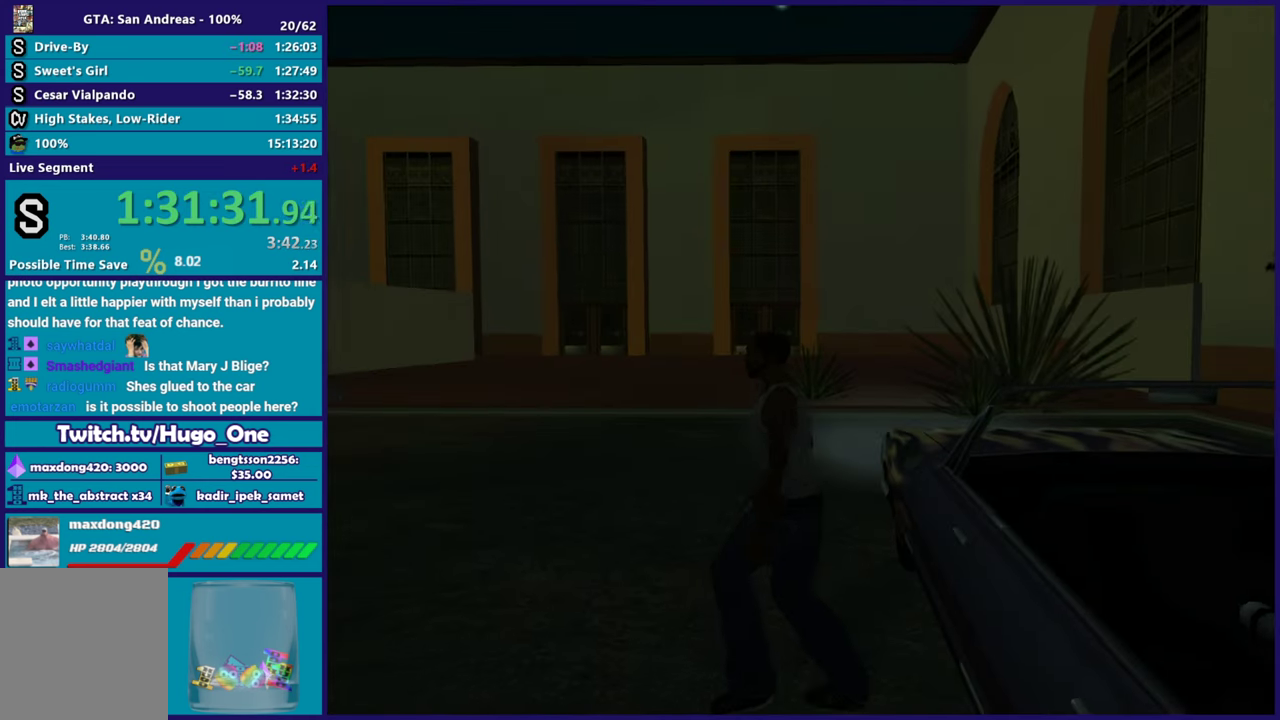
{"buttons": ["A"], "left_stick": "left", "right_stick": "center", "events": [[67, "A", "down"], [184, "A", "up"], [267, "A", "down"], [384, "A", "up"], [467, "A", "down"]]}
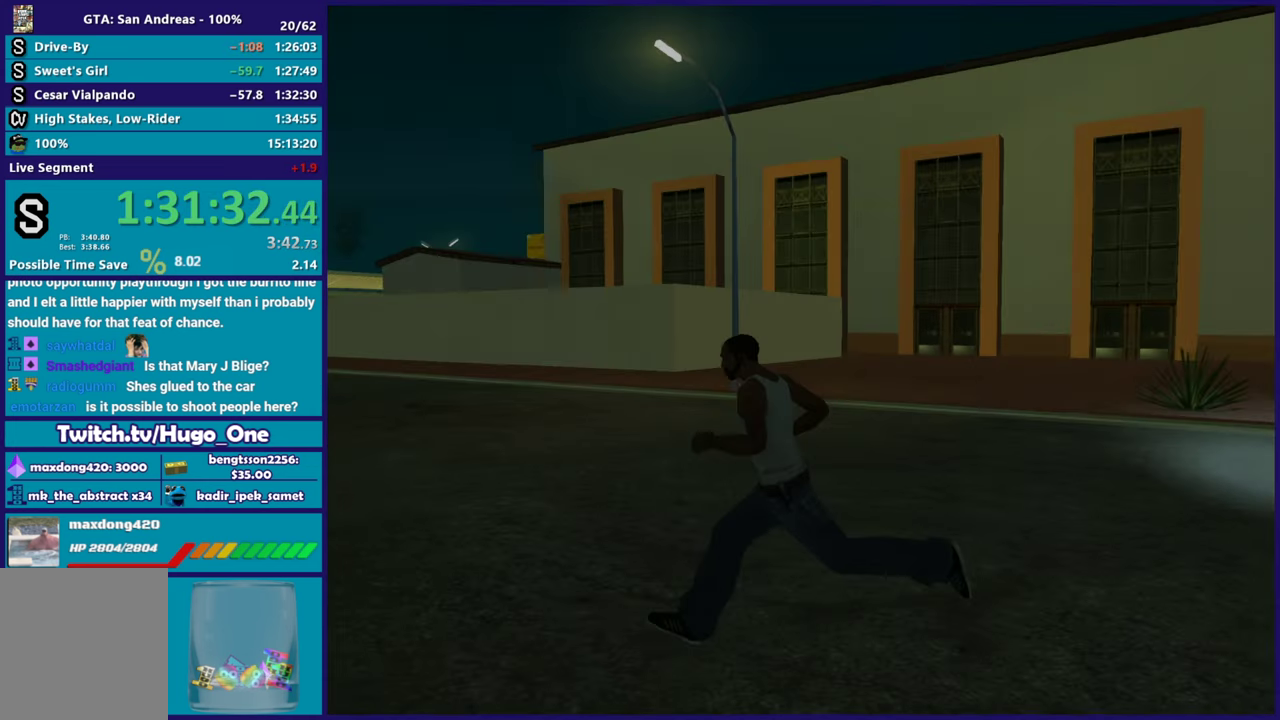
{"buttons": [], "left_stick": "up-left", "right_stick": "center", "events": [[83, "A", "up"], [166, "A", "down"], [200, "left_stick", "up-left"], [266, "A", "up"], [350, "A", "down"], [467, "A", "up"]]}
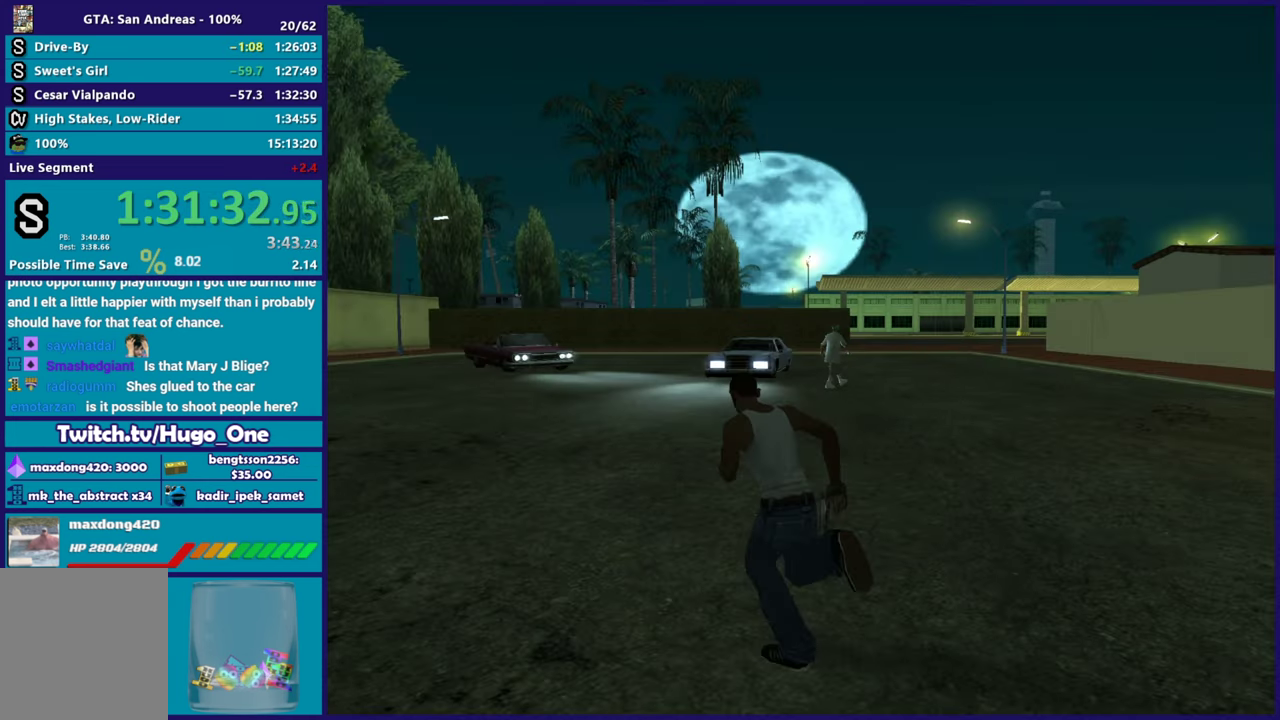
{"buttons": [], "left_stick": "up", "right_stick": "center", "events": [[33, "left_stick", "up"], [50, "A", "down"], [150, "A", "up"], [234, "A", "down"], [284, "left_stick", "up-left"], [334, "A", "up"], [417, "A", "down"], [417, "left_stick", "up"], [501, "A", "up"]]}
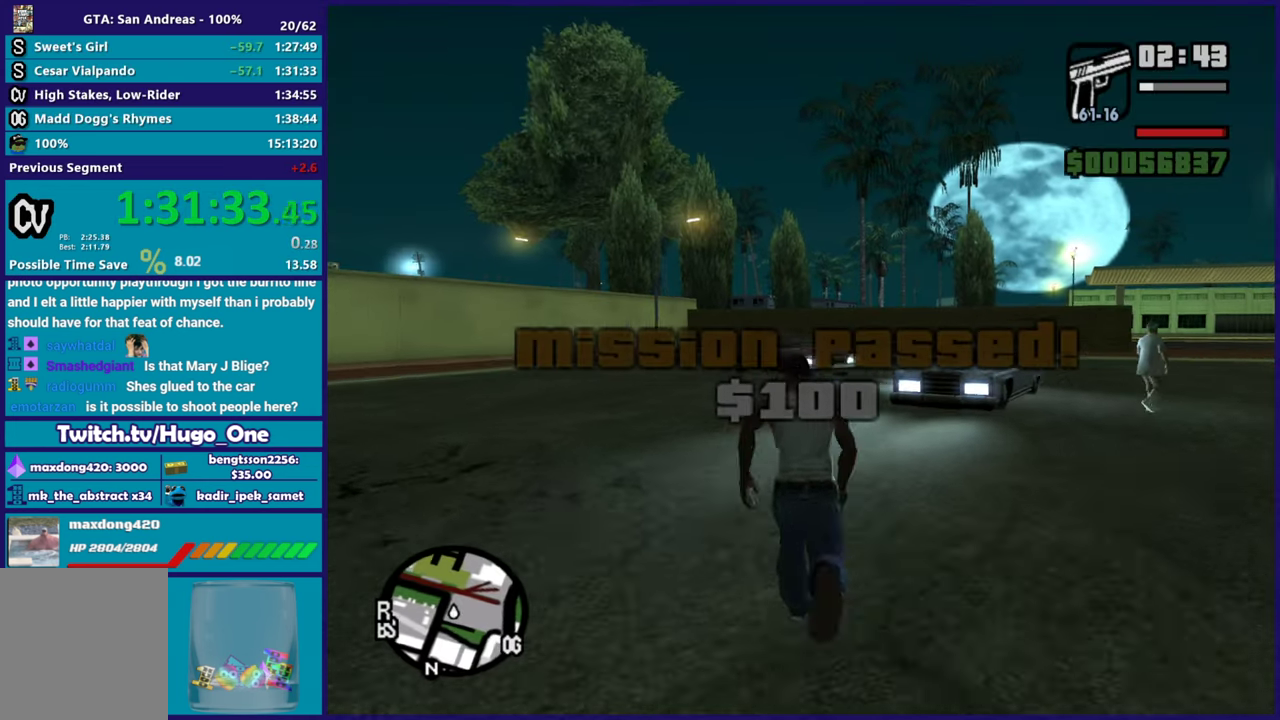
{"buttons": [], "left_stick": "up-left", "right_stick": "down-right", "events": [[116, "right_stick", "down"], [383, "right_stick", "down-right"], [433, "left_stick", "up-left"]]}
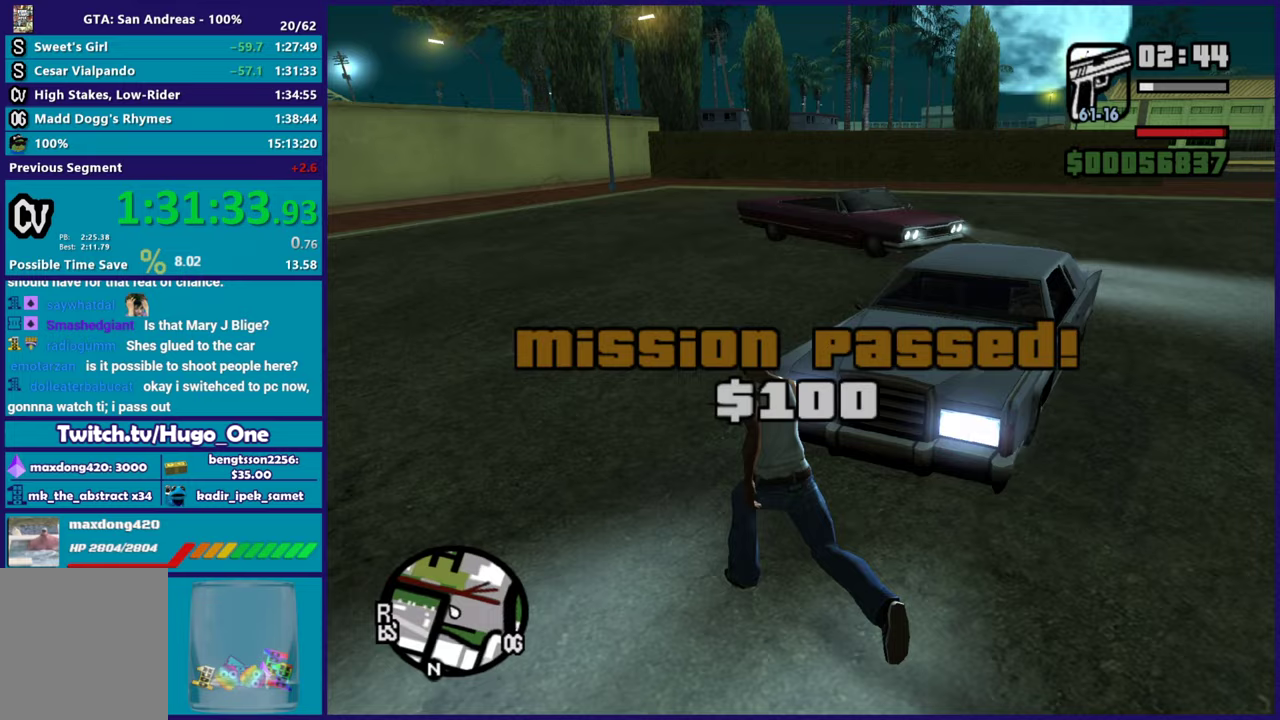
{"buttons": [], "left_stick": "up-right", "right_stick": "center", "events": [[50, "right_stick", "right"], [133, "left_stick", "up"], [217, "right_stick", "center"], [317, "Y", "down"], [350, "left_stick", "up-right"], [467, "Y", "up"]]}
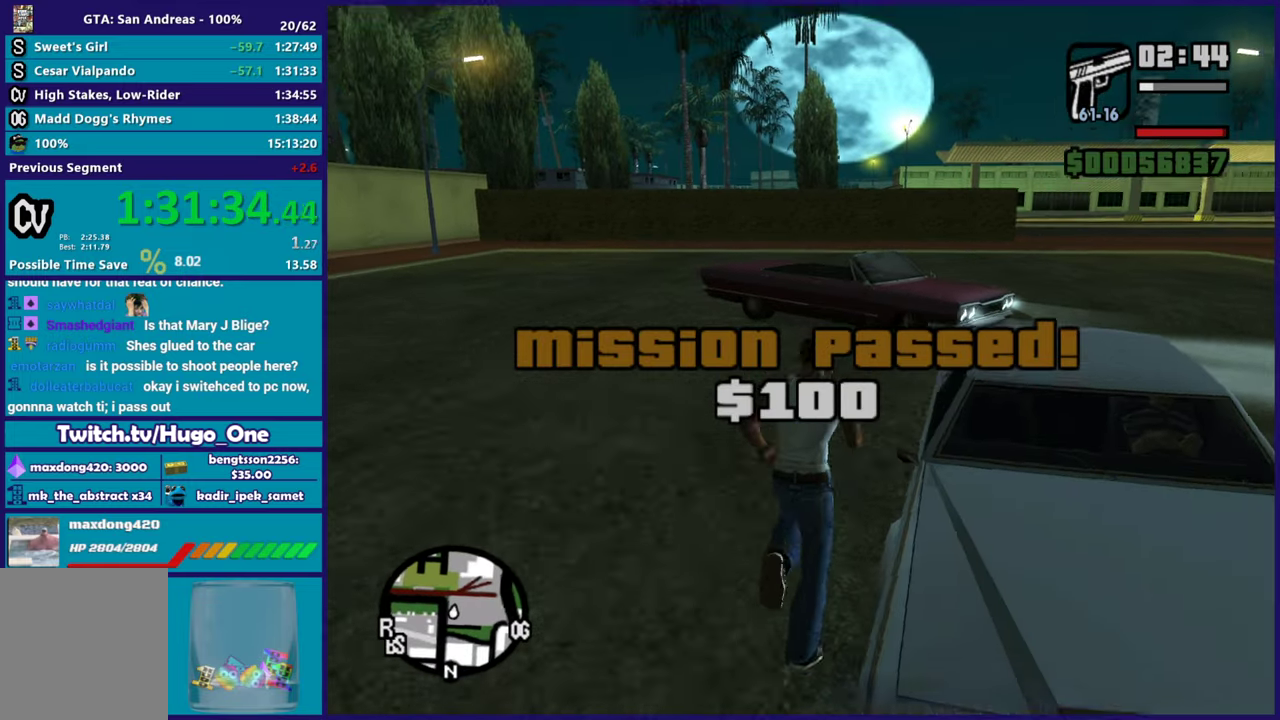
{"buttons": [], "left_stick": "center", "right_stick": "down", "events": [[16, "Y", "down"], [50, "left_stick", "center"], [133, "Y", "up"], [383, "right_stick", "down"]]}
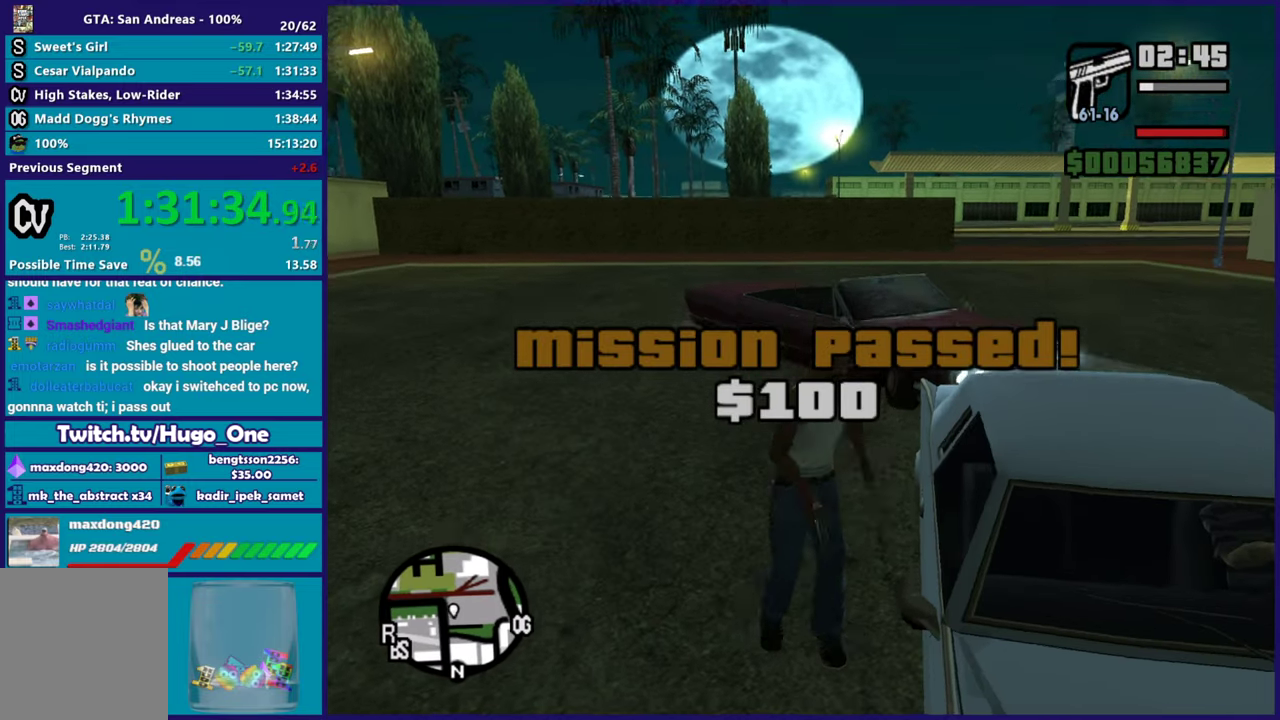
{"buttons": [], "left_stick": "center", "right_stick": "center", "events": [[67, "right_stick", "center"]]}
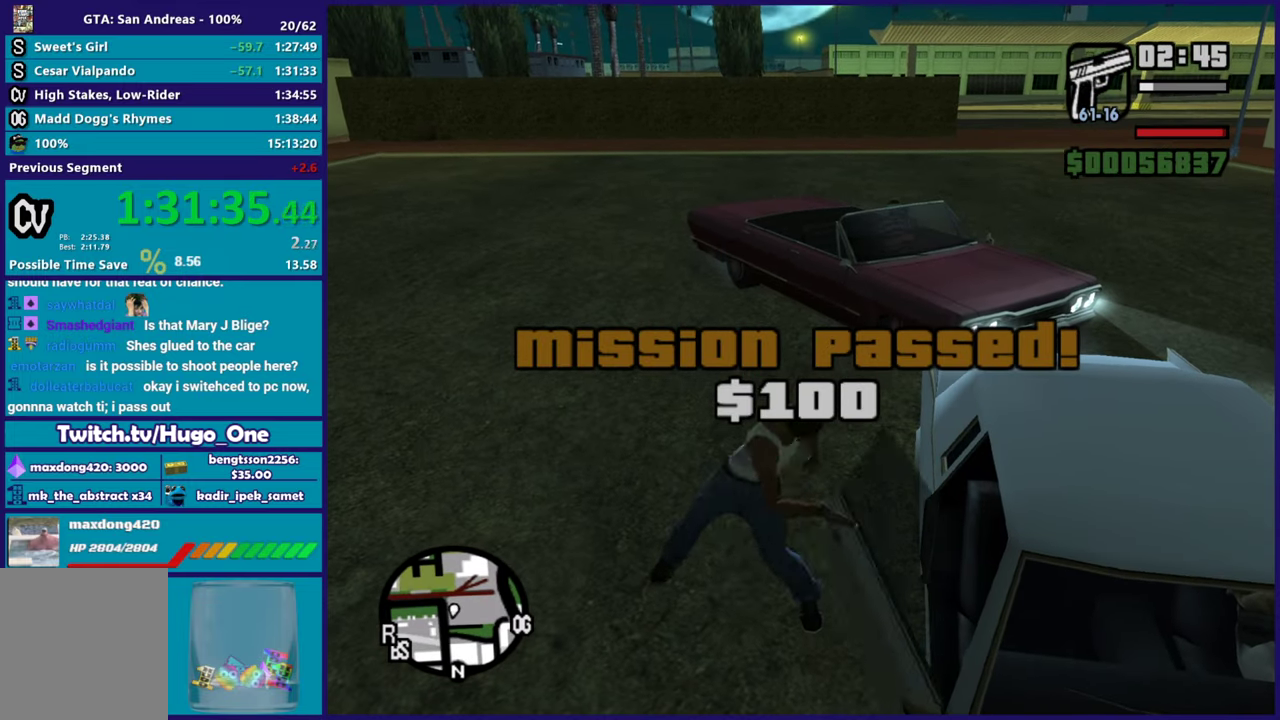
{"buttons": [], "left_stick": "center", "right_stick": "center", "events": []}
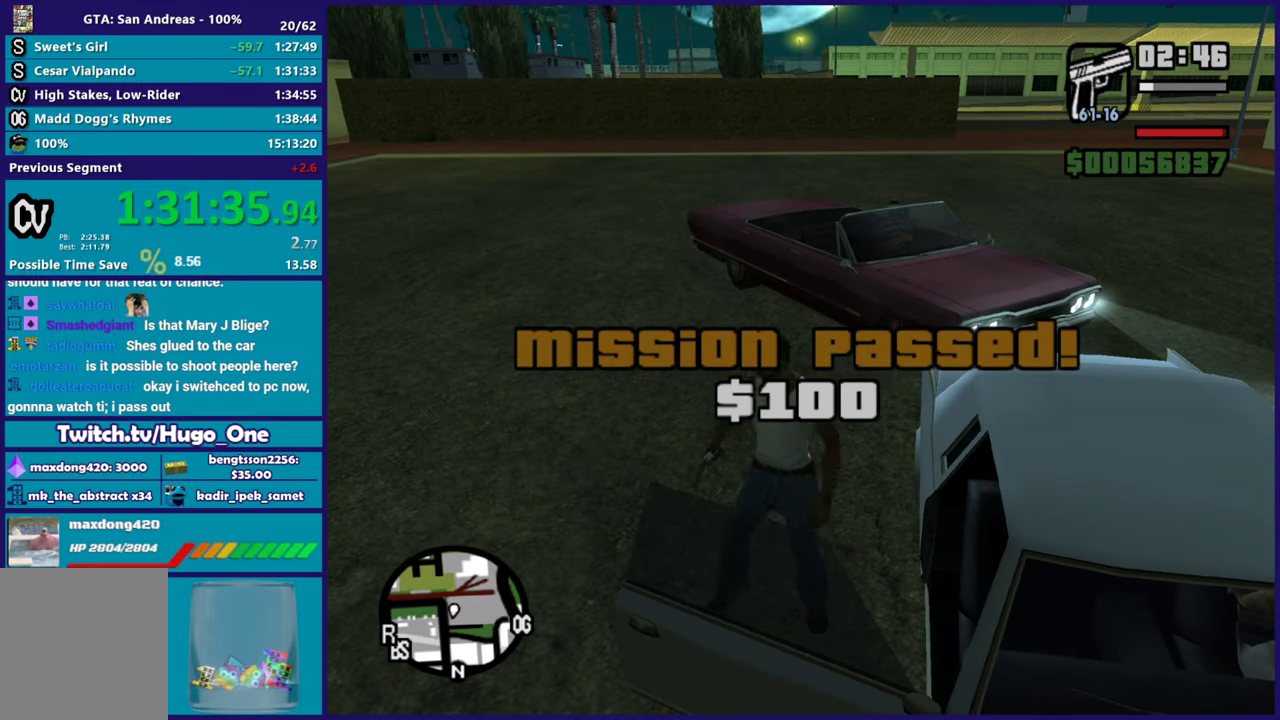
{"buttons": [], "left_stick": "center", "right_stick": "center", "events": []}
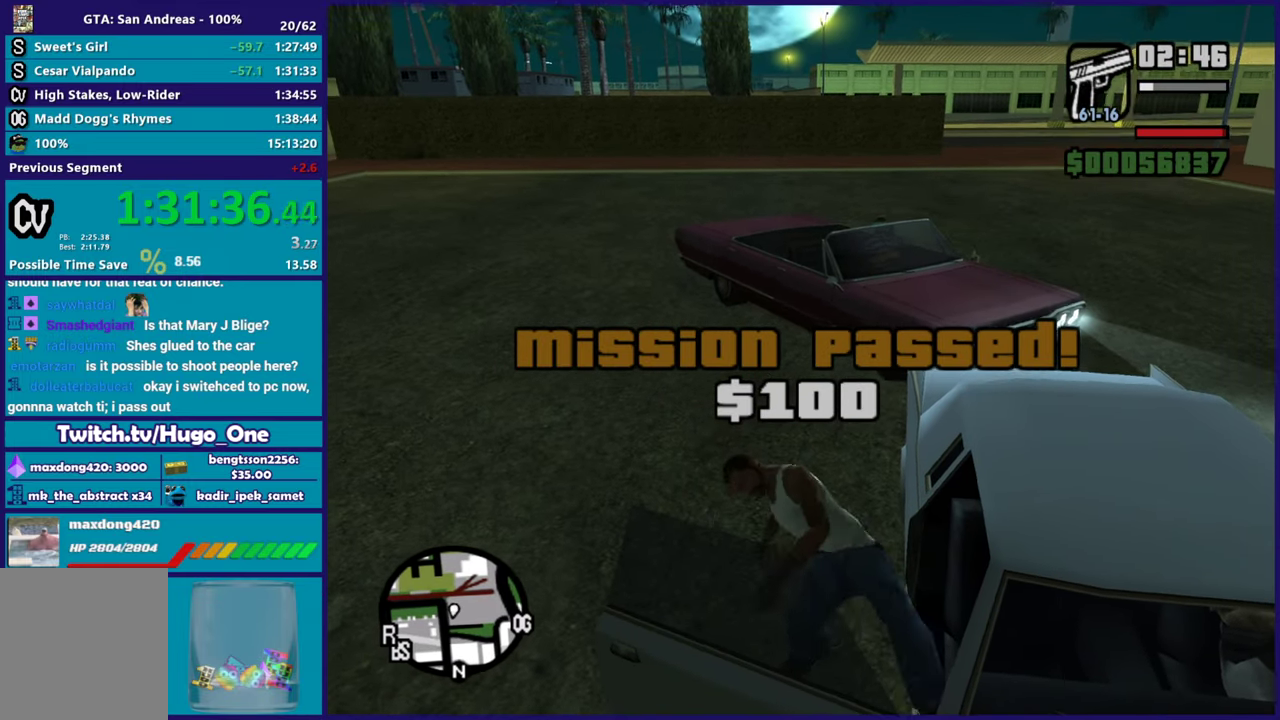
{"buttons": ["A", "R2"], "left_stick": "right", "right_stick": "center", "events": [[33, "left_stick", "right"], [83, "A", "down"], [116, "R2", "down"]]}
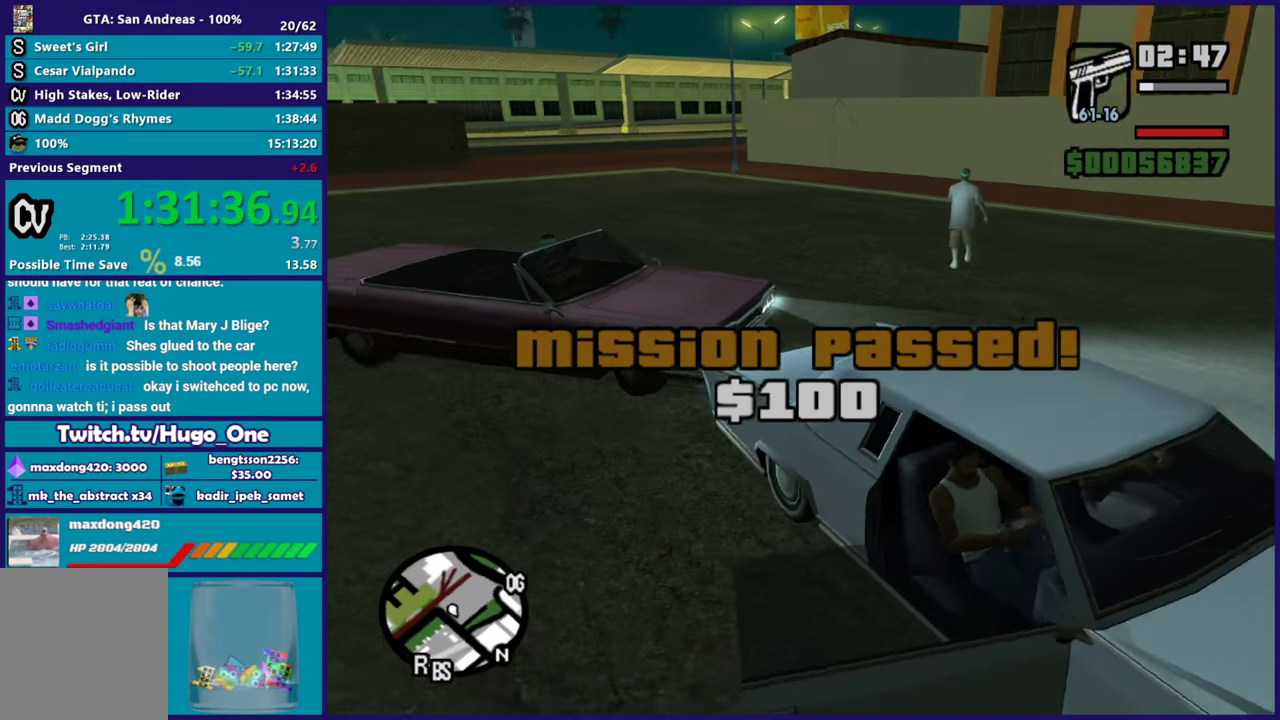
{"buttons": ["R2"], "left_stick": "right", "right_stick": "center", "events": [[300, "A", "up"]]}
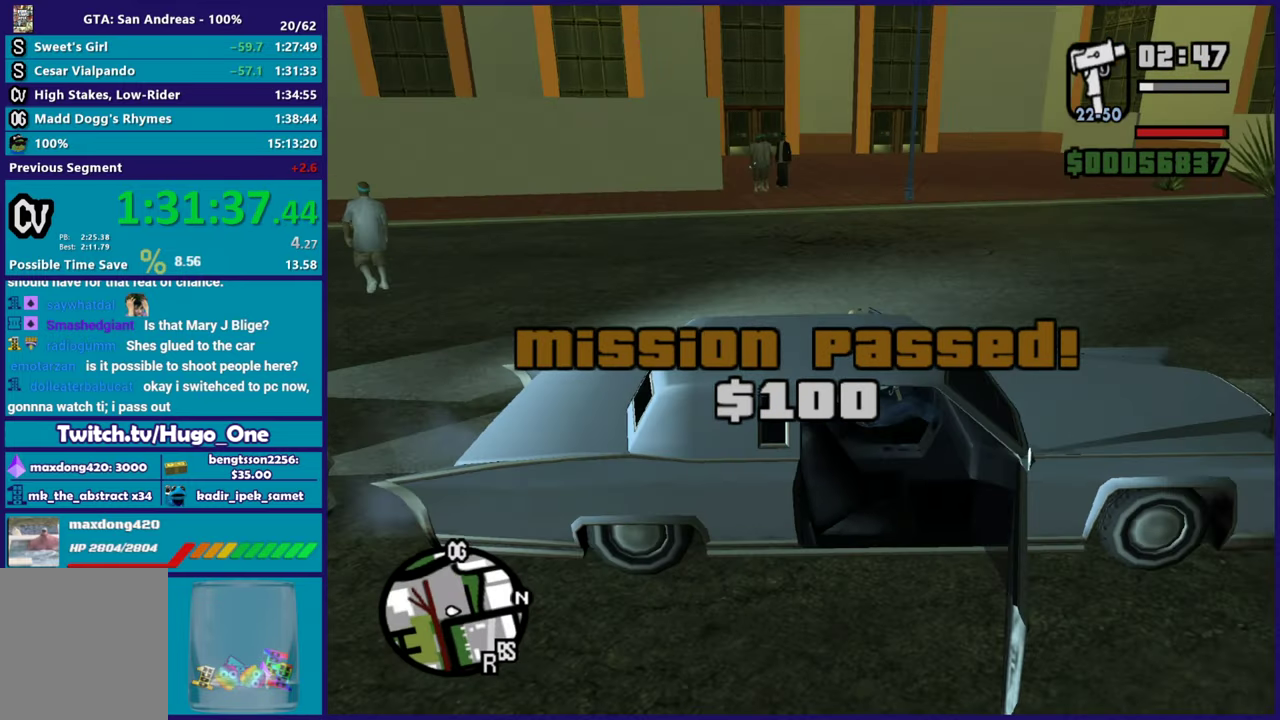
{"buttons": ["R2"], "left_stick": "right", "right_stick": "right", "events": [[83, "right_stick", "right"], [150, "right_stick", "down-right"], [283, "right_stick", "center"], [350, "right_stick", "right"]]}
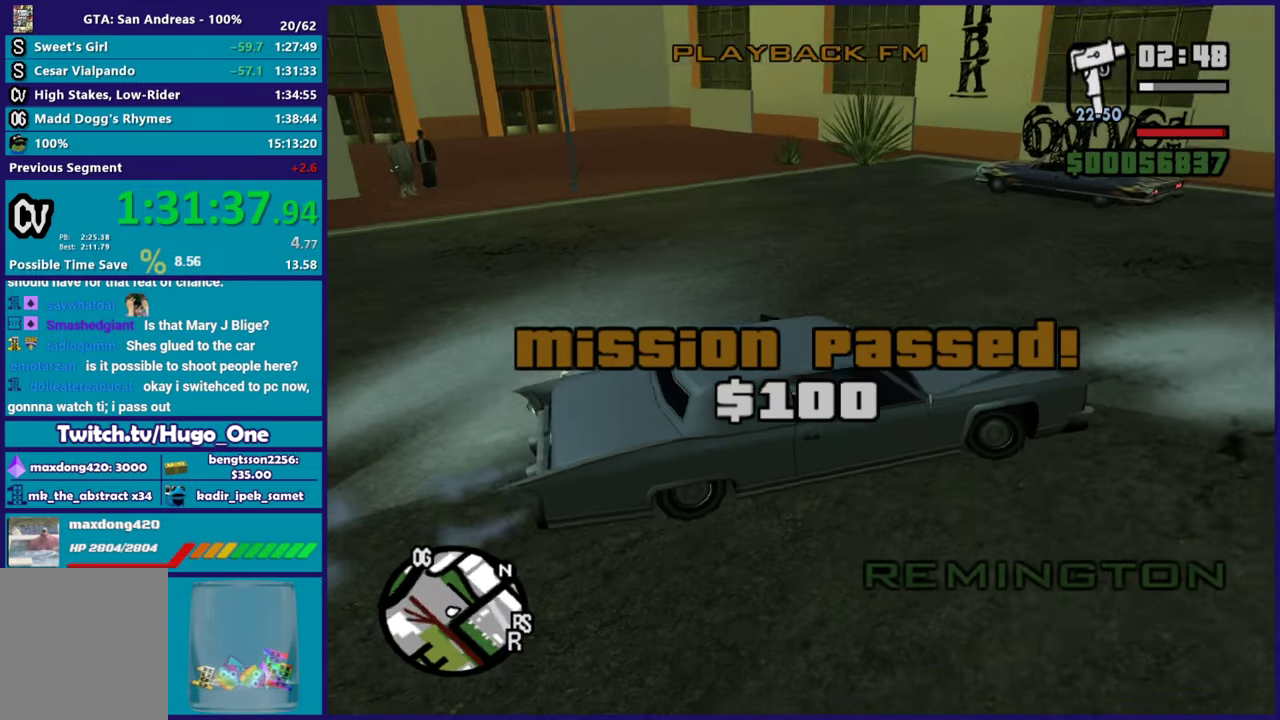
{"buttons": [], "left_stick": "right", "right_stick": "right", "events": [[284, "R2", "up"]]}
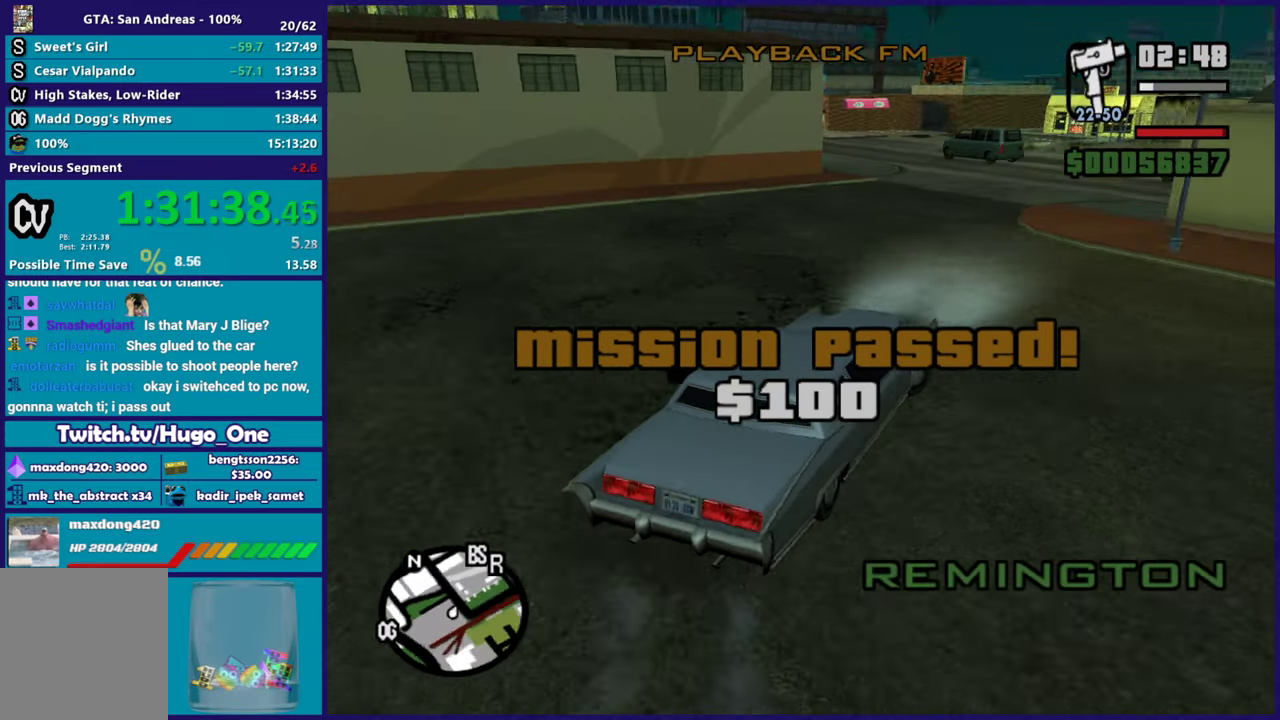
{"buttons": ["R2"], "left_stick": "right", "right_stick": "right", "events": [[300, "R2", "down"]]}
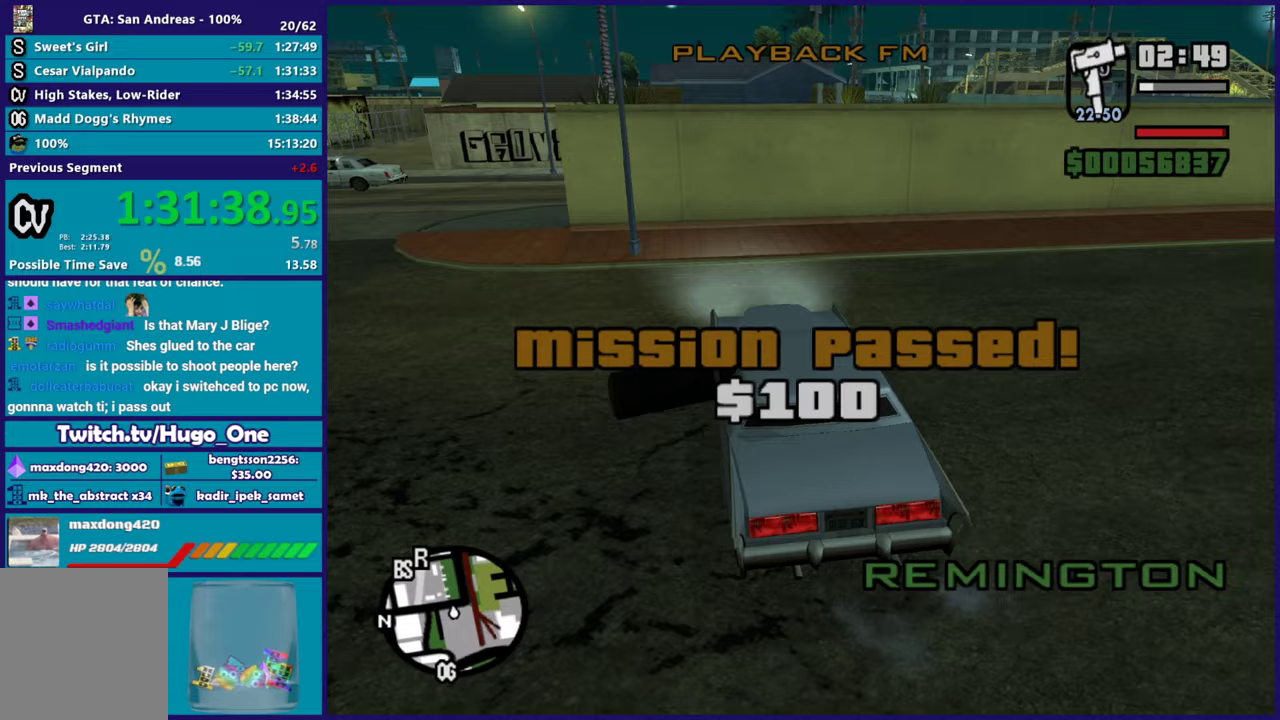
{"buttons": ["R2"], "left_stick": "right", "right_stick": "right", "events": [[200, "R2", "up"], [400, "R2", "down"]]}
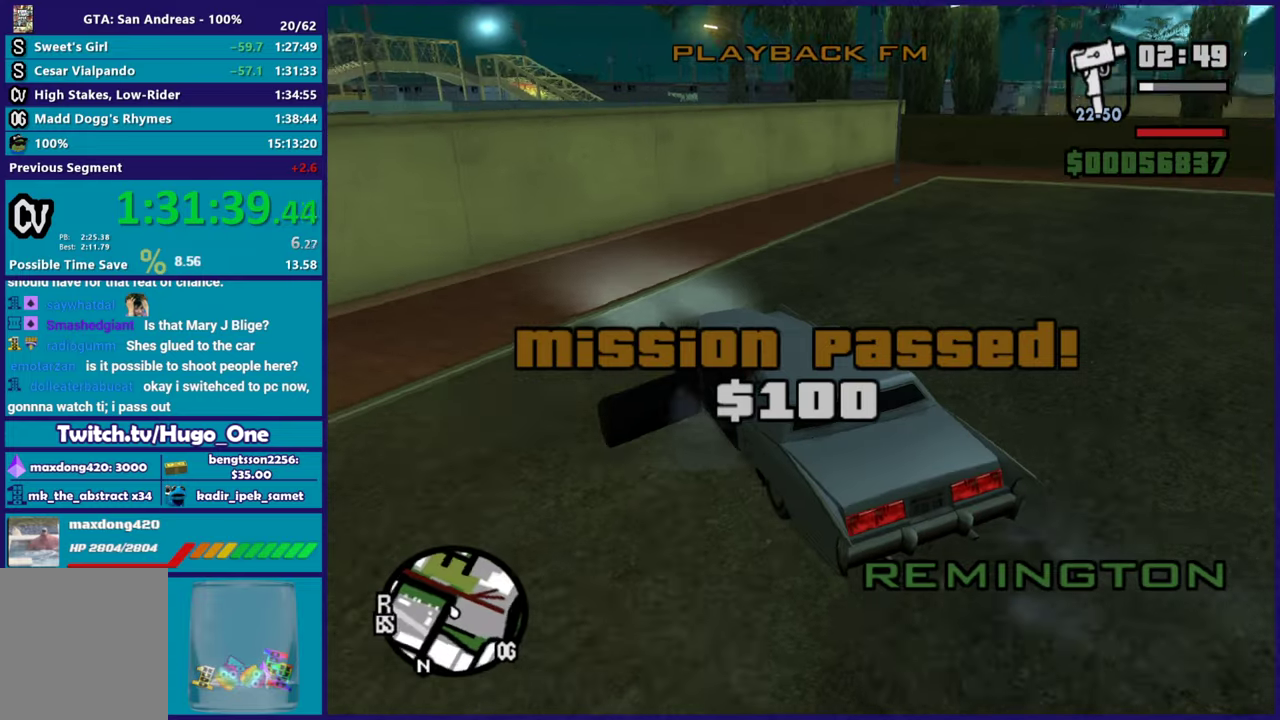
{"buttons": ["R2"], "left_stick": "right", "right_stick": "right", "events": [[200, "R2", "up"], [417, "R2", "down"]]}
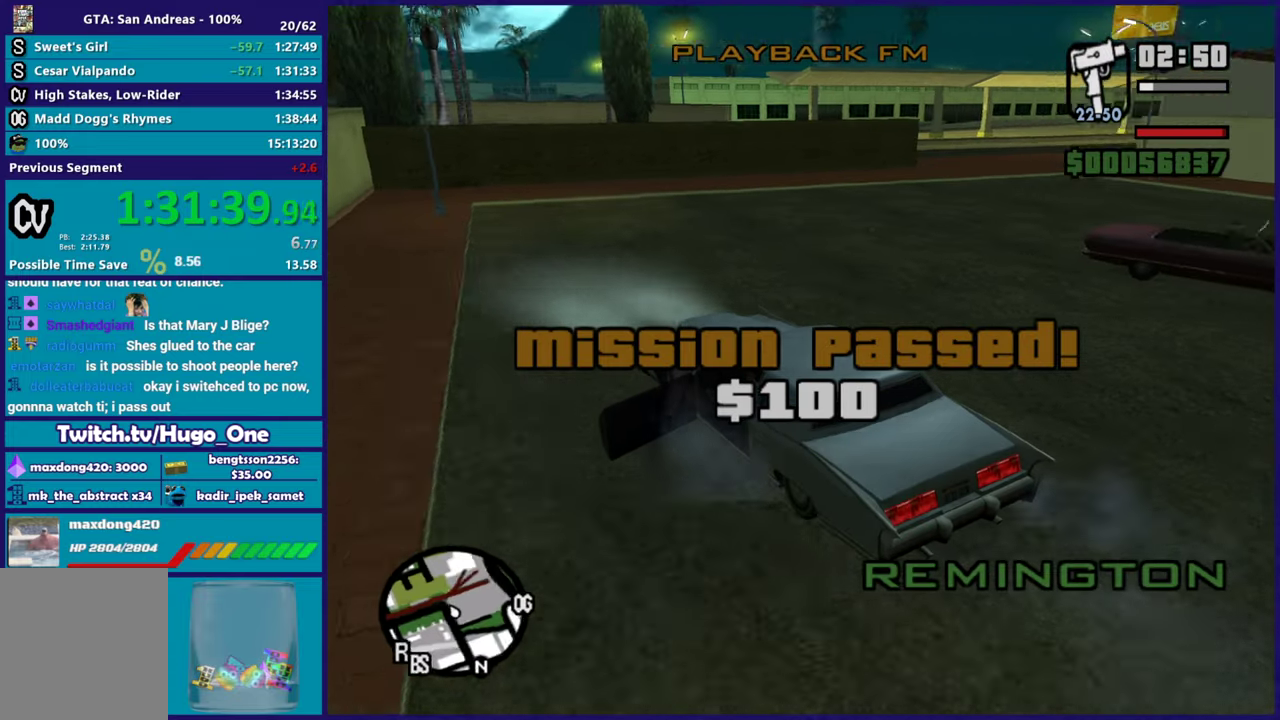
{"buttons": ["R2"], "left_stick": "right", "right_stick": "down-left", "events": [[150, "right_stick", "down-right"], [284, "right_stick", "down"], [384, "right_stick", "center"], [484, "right_stick", "down-left"]]}
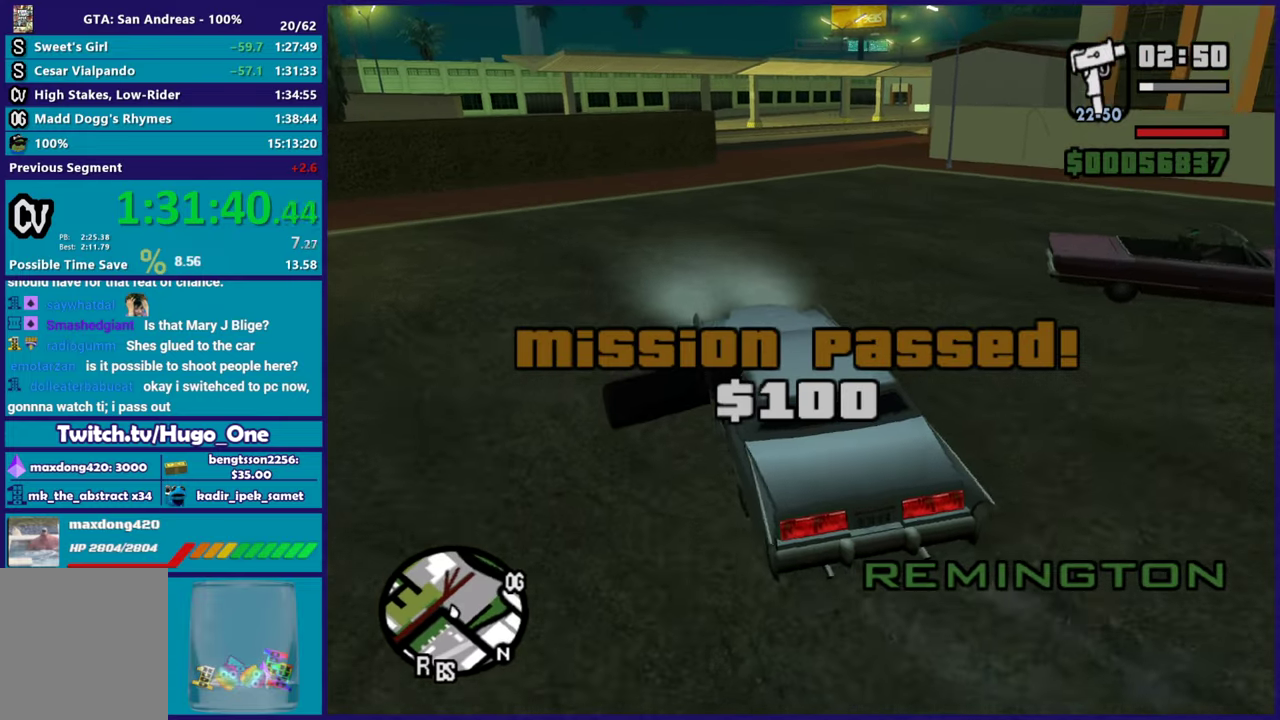
{"buttons": ["R2"], "left_stick": "center", "right_stick": "left", "events": [[83, "left_stick", "center"], [133, "right_stick", "center"], [200, "left_stick", "down-right"], [200, "right_stick", "down-left"], [350, "left_stick", "center"], [367, "right_stick", "center"], [500, "right_stick", "left"]]}
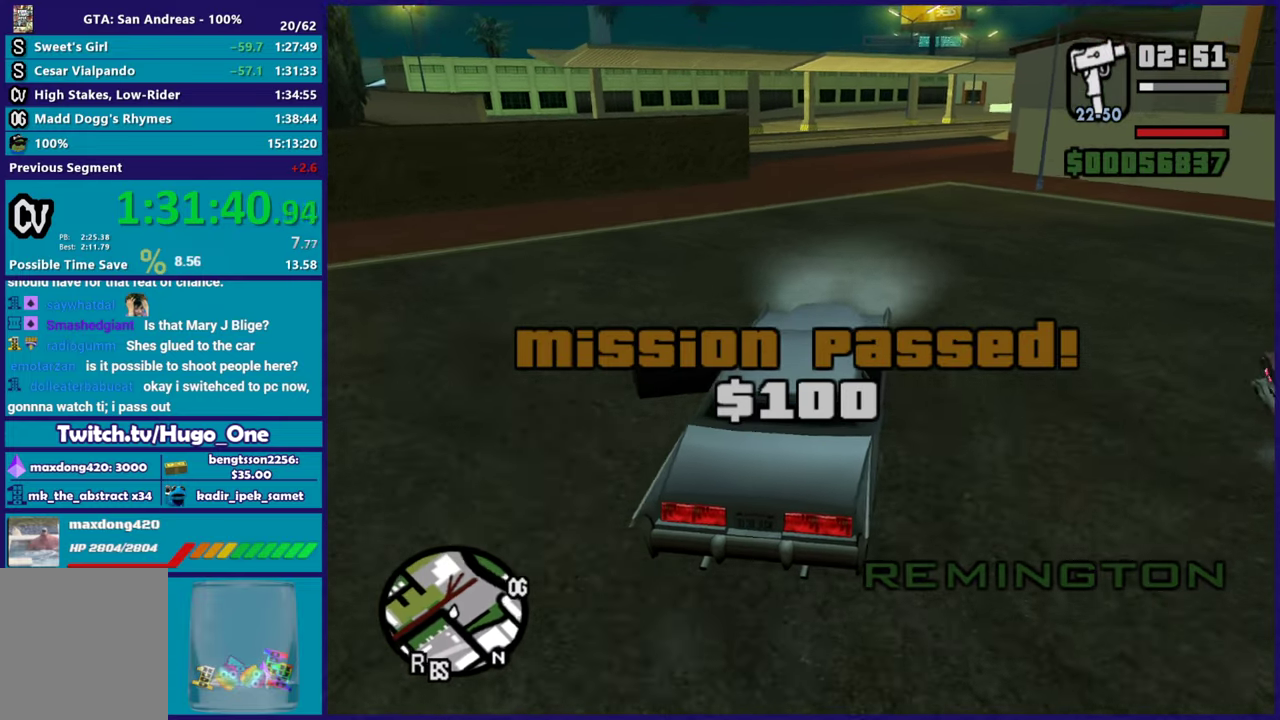
{"buttons": ["R2"], "left_stick": "left", "right_stick": "down-left", "events": [[50, "right_stick", "down-left"], [67, "left_stick", "right"], [217, "left_stick", "center"], [451, "left_stick", "left"]]}